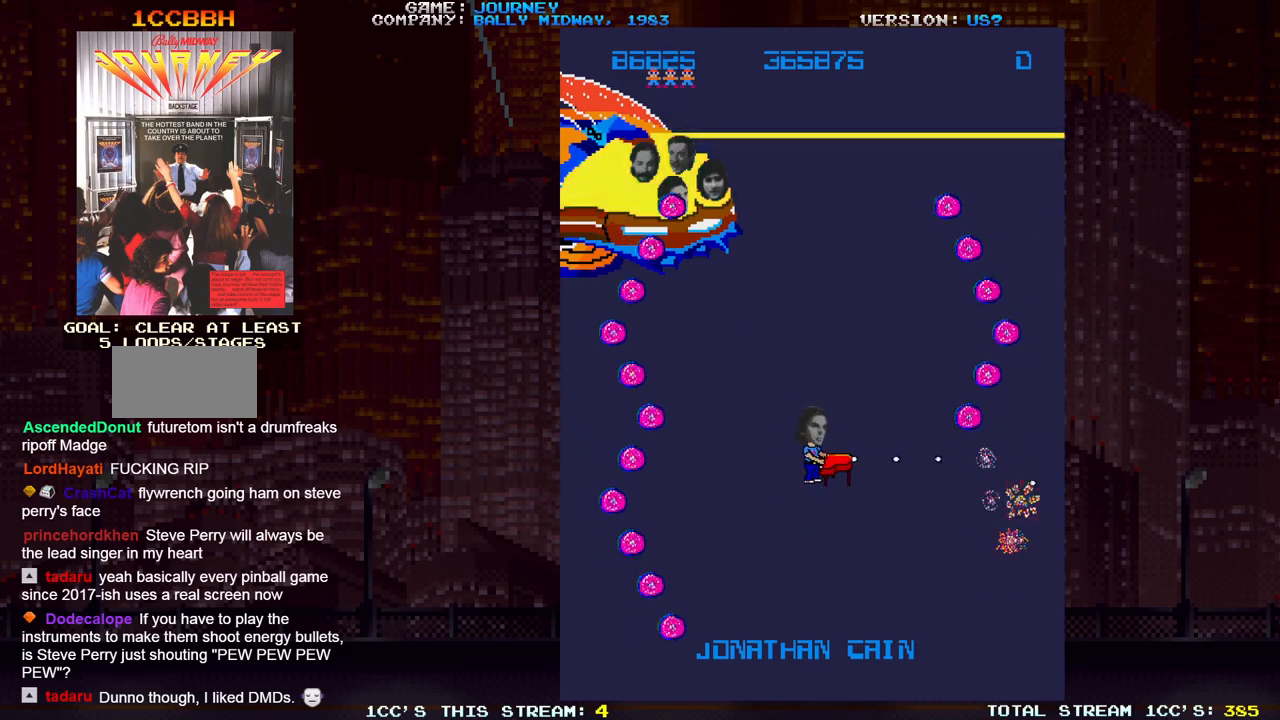
Gameplay with a controller (arcade stick); each line is a JSON object with the inputs held at the frame after it. "events" lists button and stick changes between this image and that frame as [ms after this image, input, new state], when the widget could be followed in between. Not read: L3 R3.
{"buttons": [], "left_stick": "right", "events": [[83, "SQUARE", "down"], [167, "SQUARE", "up"], [183, "left_stick", "down"], [267, "SQUARE", "down"], [333, "SQUARE", "up"], [433, "SQUARE", "down"], [483, "left_stick", "right"], [500, "SQUARE", "up"]]}
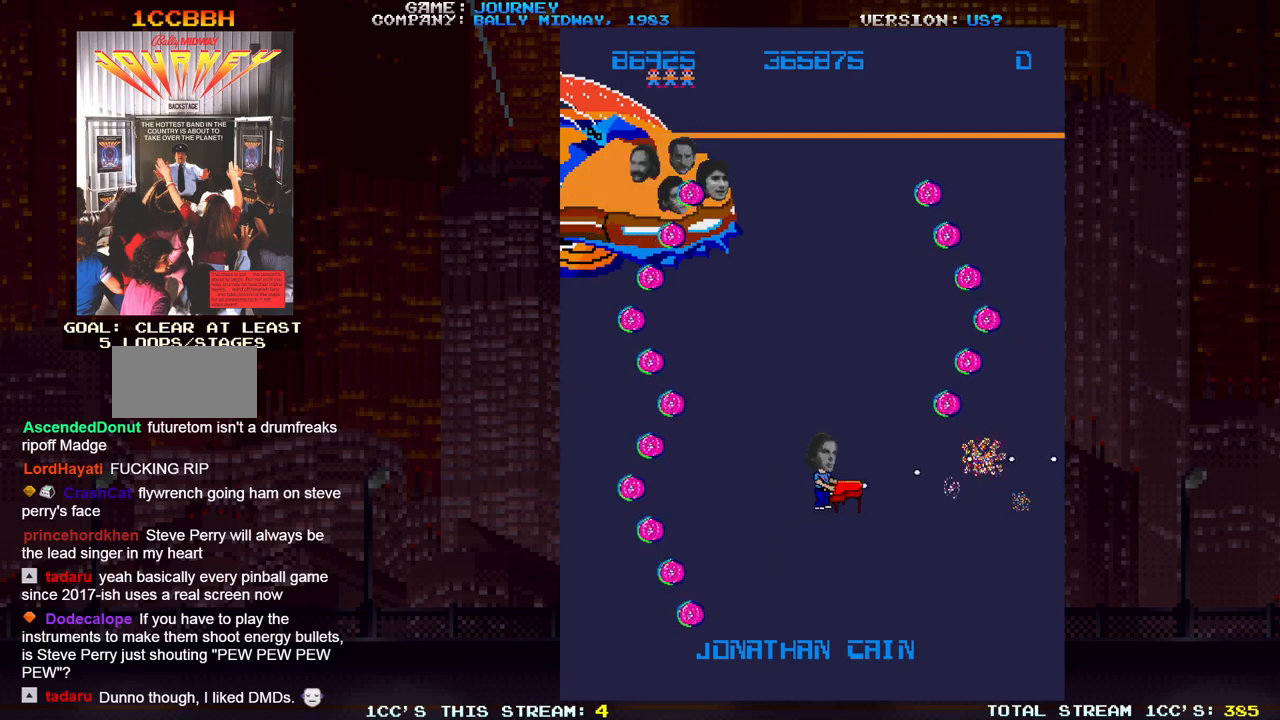
{"buttons": ["SQUARE"], "left_stick": "down-right", "events": [[100, "SQUARE", "down"], [167, "SQUARE", "up"], [217, "left_stick", "down-right"], [267, "SQUARE", "down"], [333, "SQUARE", "up"], [433, "SQUARE", "down"]]}
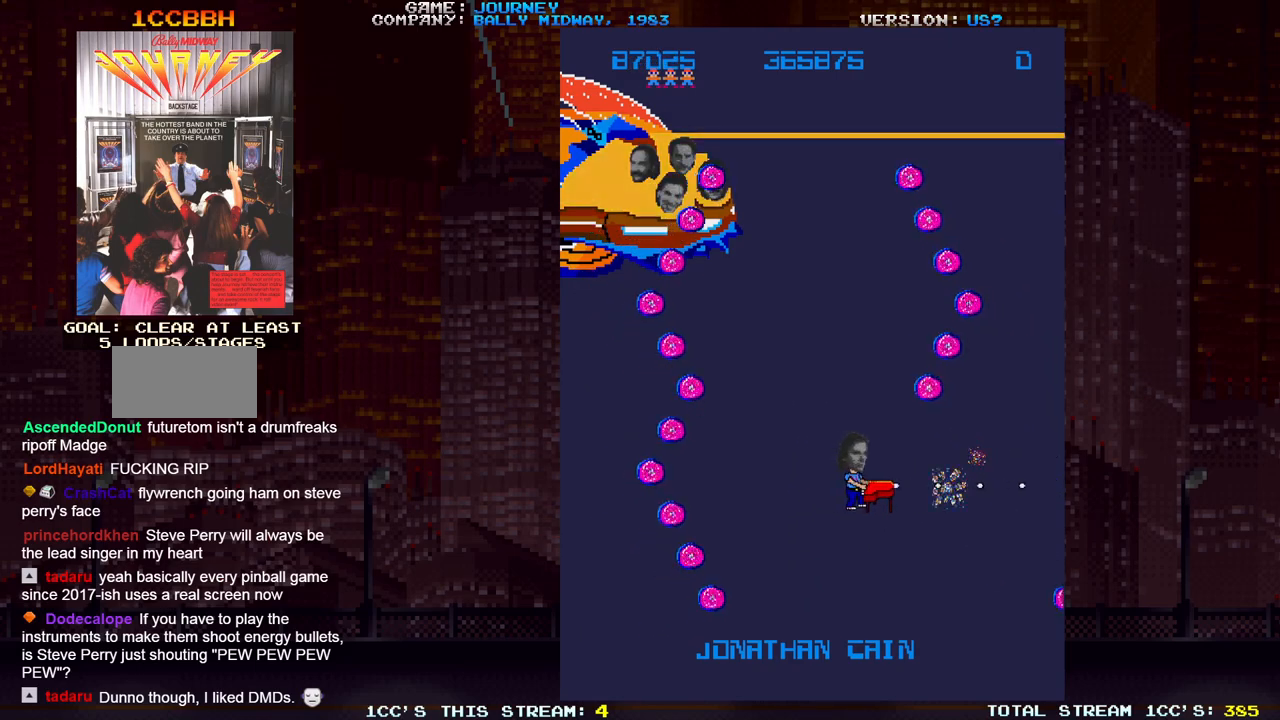
{"buttons": ["SQUARE"], "left_stick": "right", "events": [[17, "SQUARE", "up"], [117, "SQUARE", "down"], [183, "SQUARE", "up"], [283, "SQUARE", "down"], [350, "SQUARE", "up"], [450, "SQUARE", "down"], [500, "left_stick", "right"]]}
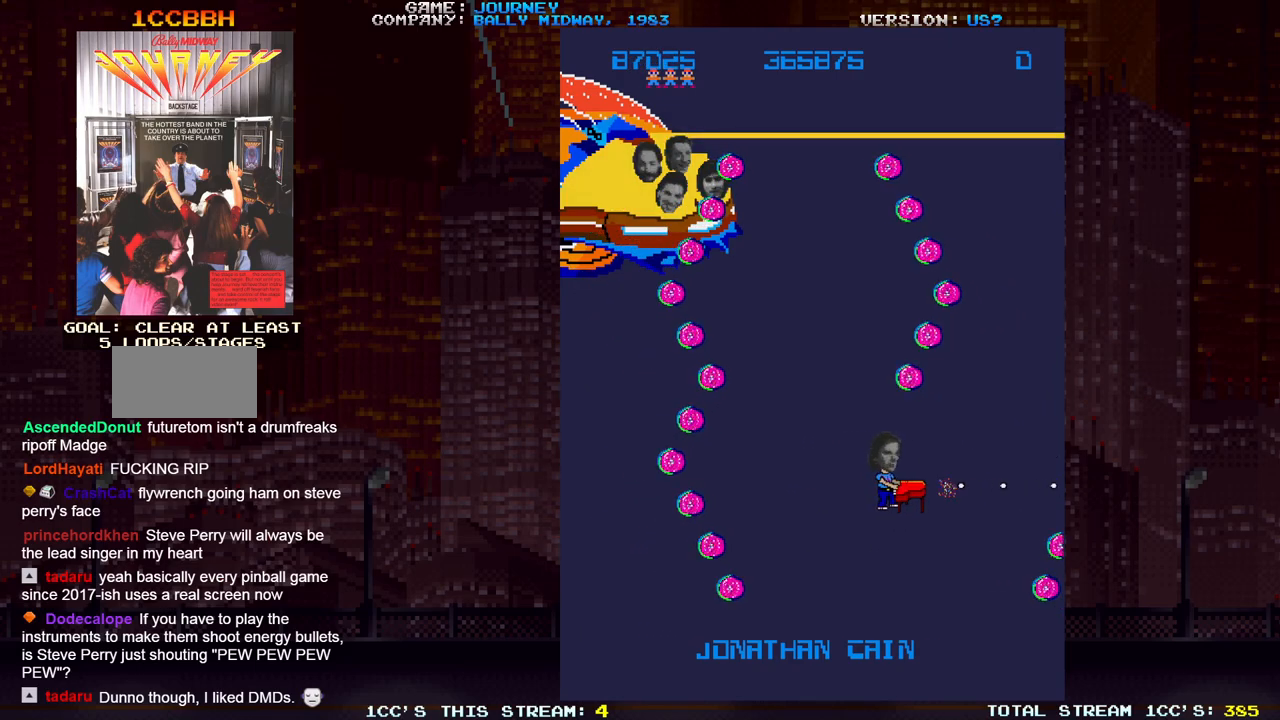
{"buttons": ["SQUARE"], "left_stick": "right", "events": [[17, "SQUARE", "up"], [133, "SQUARE", "down"], [200, "SQUARE", "up"], [300, "SQUARE", "down"], [383, "SQUARE", "up"], [467, "SQUARE", "down"]]}